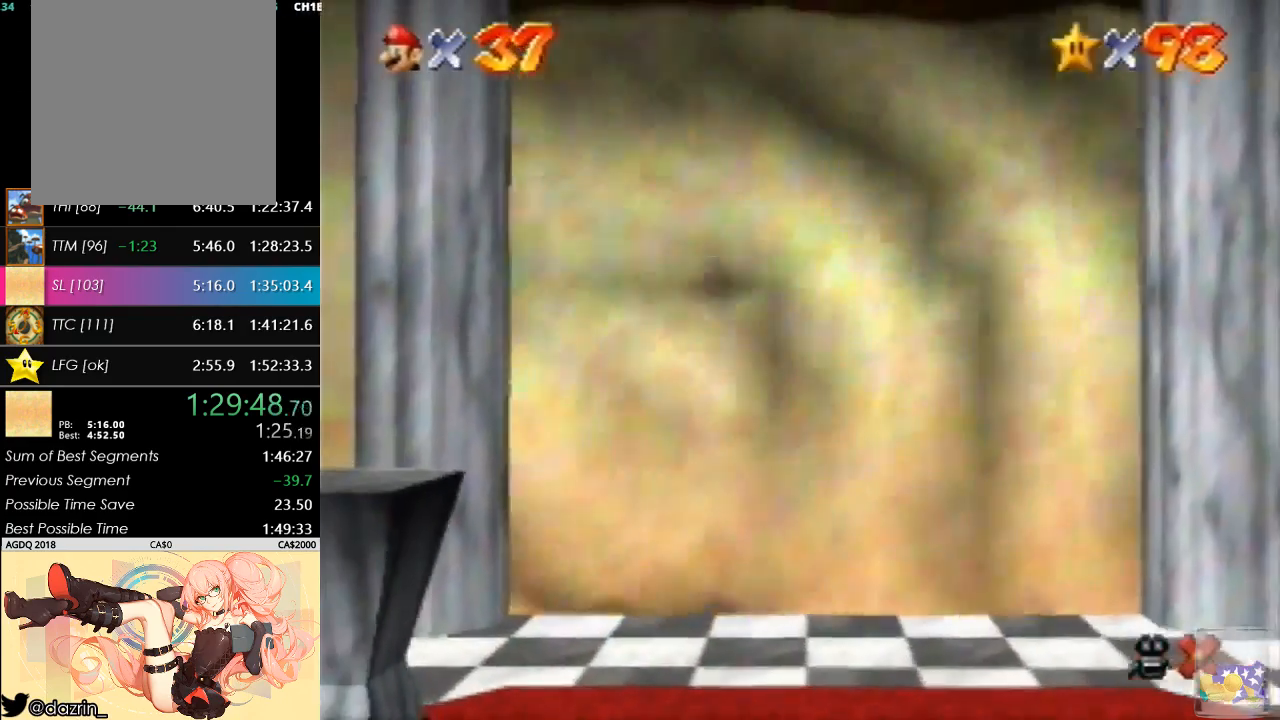
Gameplay with a controller (Nintendo layout); each line is a JSON object with the inputs held at the frame after it. "button_events" lists button changes between this image and that frame as [ms after this image, input, new state], when the widget could be followed in between (sticks are given only as held states). Not read: L3 R3.
{"buttons": ["A"], "left_stick": "center", "button_events": [[100, "A", "up"], [167, "A", "down"], [267, "A", "up"], [333, "A", "down"]]}
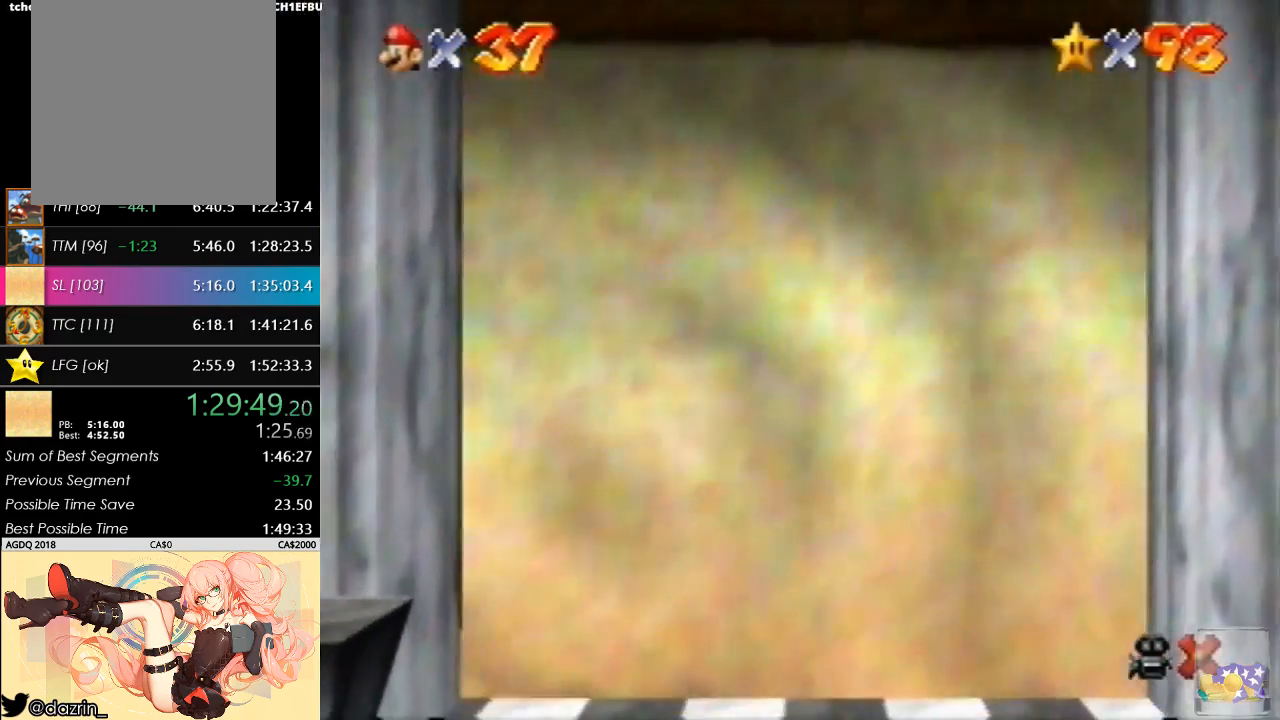
{"buttons": [], "left_stick": "center", "button_events": [[467, "A", "up"]]}
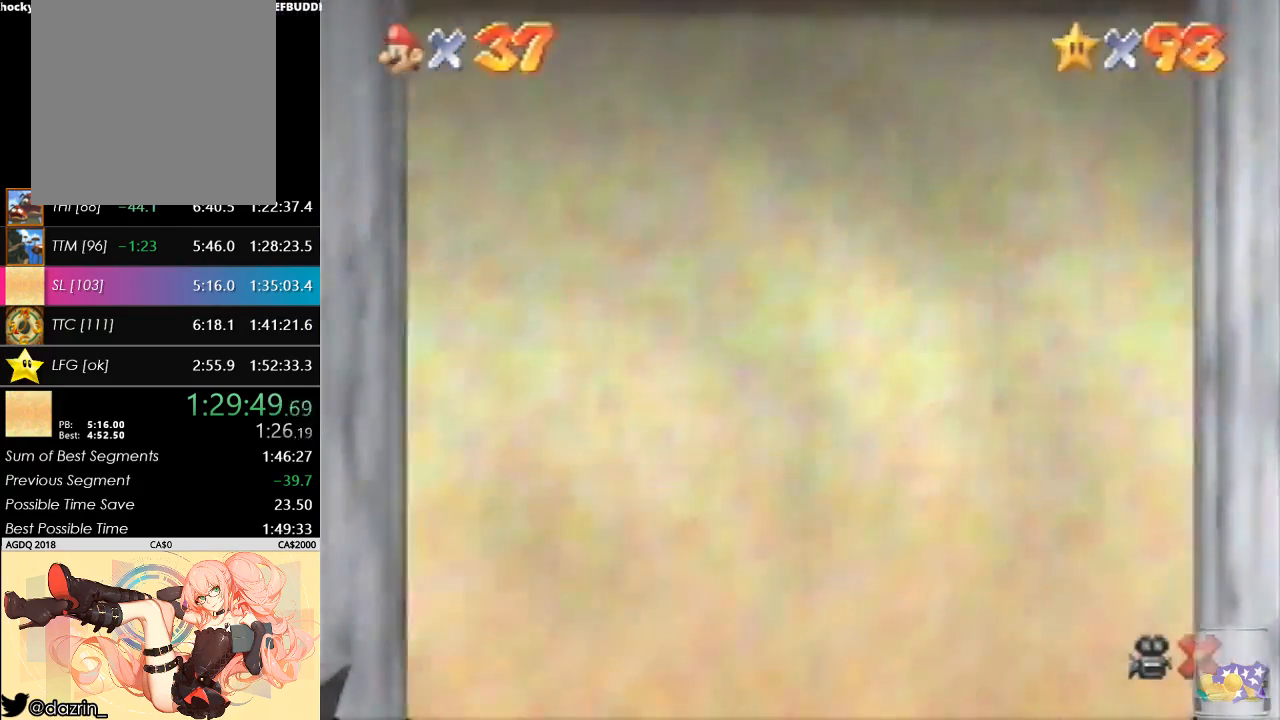
{"buttons": [], "left_stick": "center", "button_events": [[33, "A", "down"], [133, "A", "up"], [200, "A", "down"], [300, "A", "up"], [367, "A", "down"], [467, "A", "up"]]}
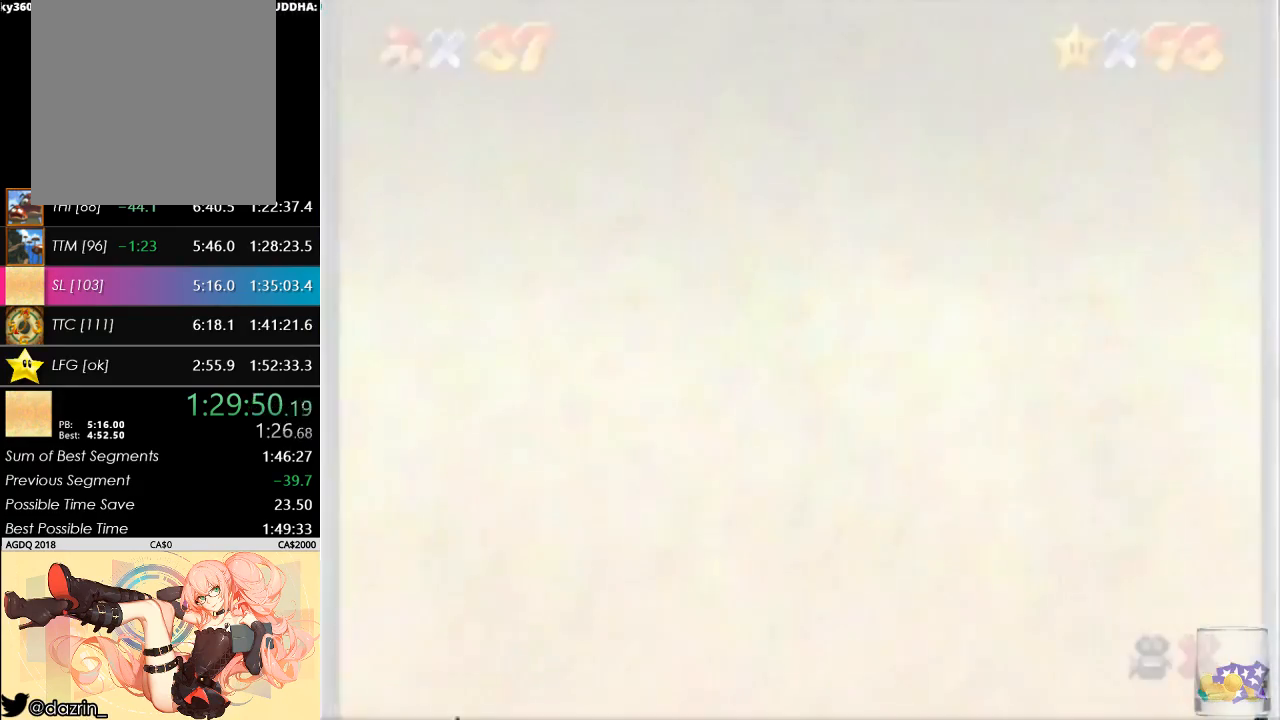
{"buttons": ["A"], "left_stick": "center", "button_events": [[33, "A", "down"], [433, "A", "up"], [500, "A", "down"]]}
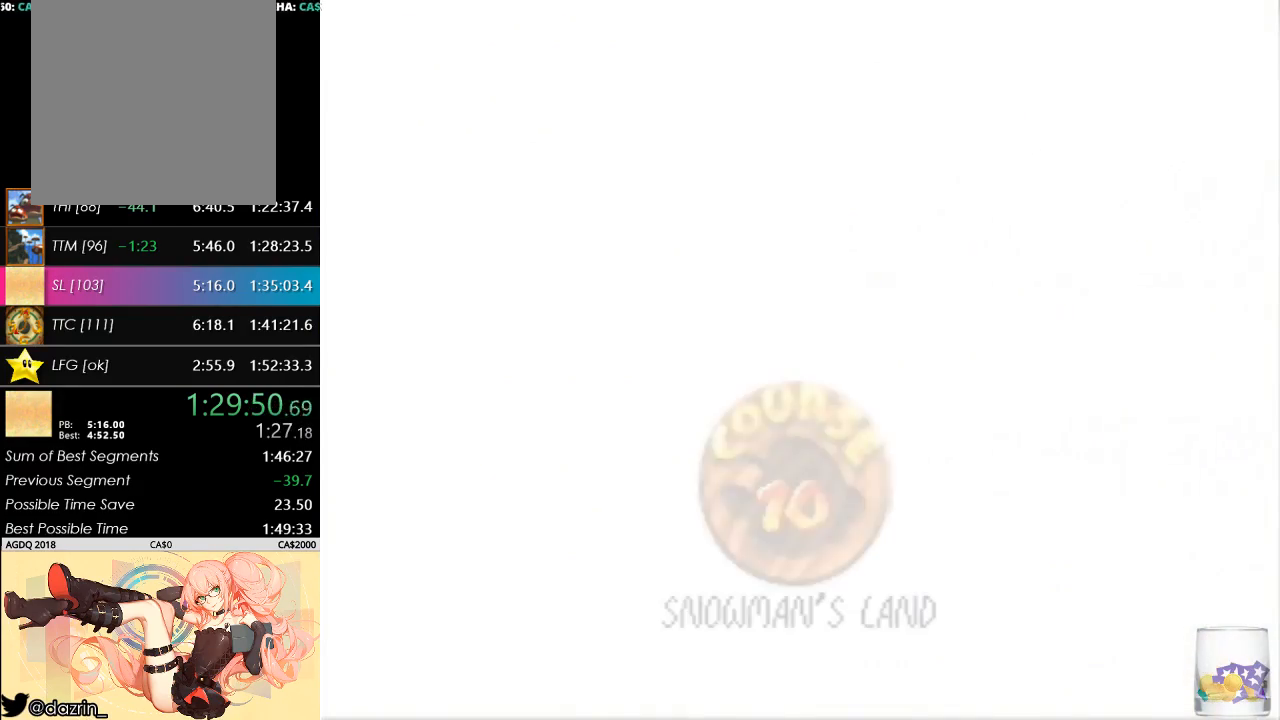
{"buttons": ["A"], "left_stick": "center", "button_events": [[100, "A", "up"], [167, "A", "down"]]}
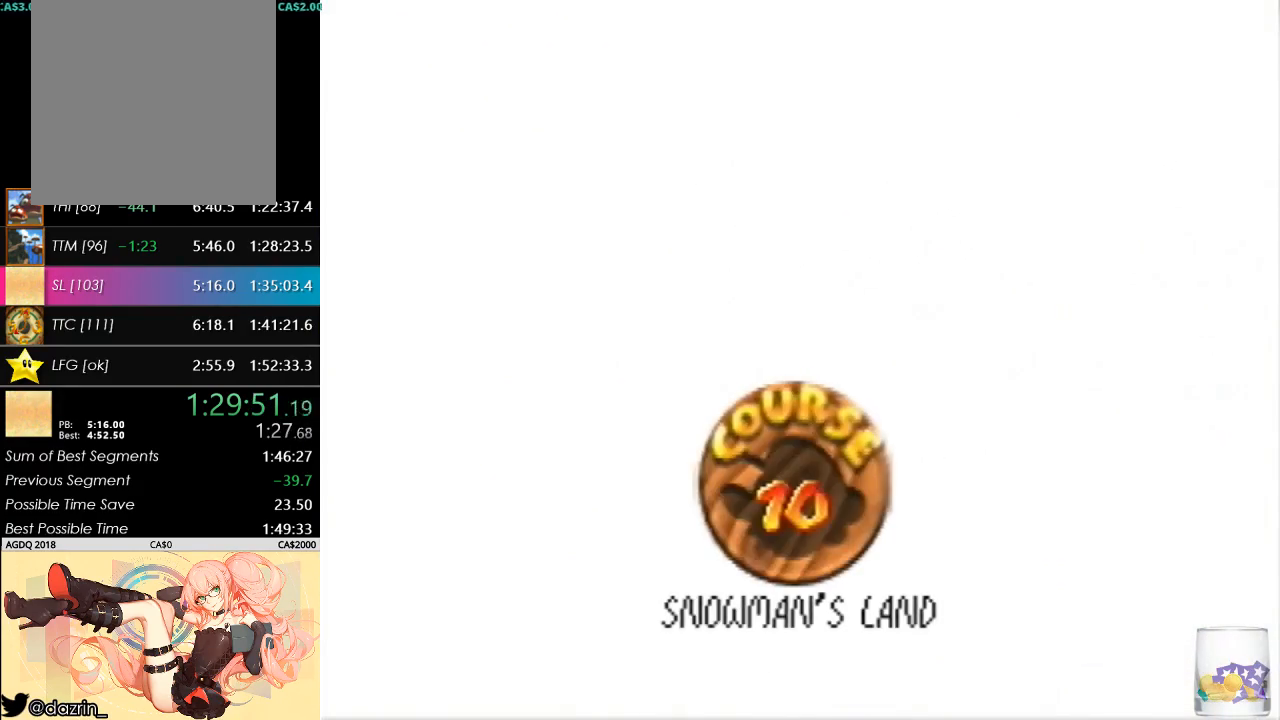
{"buttons": [], "left_stick": "center", "button_events": [[33, "A", "up"], [100, "A", "down"], [333, "A", "up"], [400, "A", "down"], [467, "A", "up"]]}
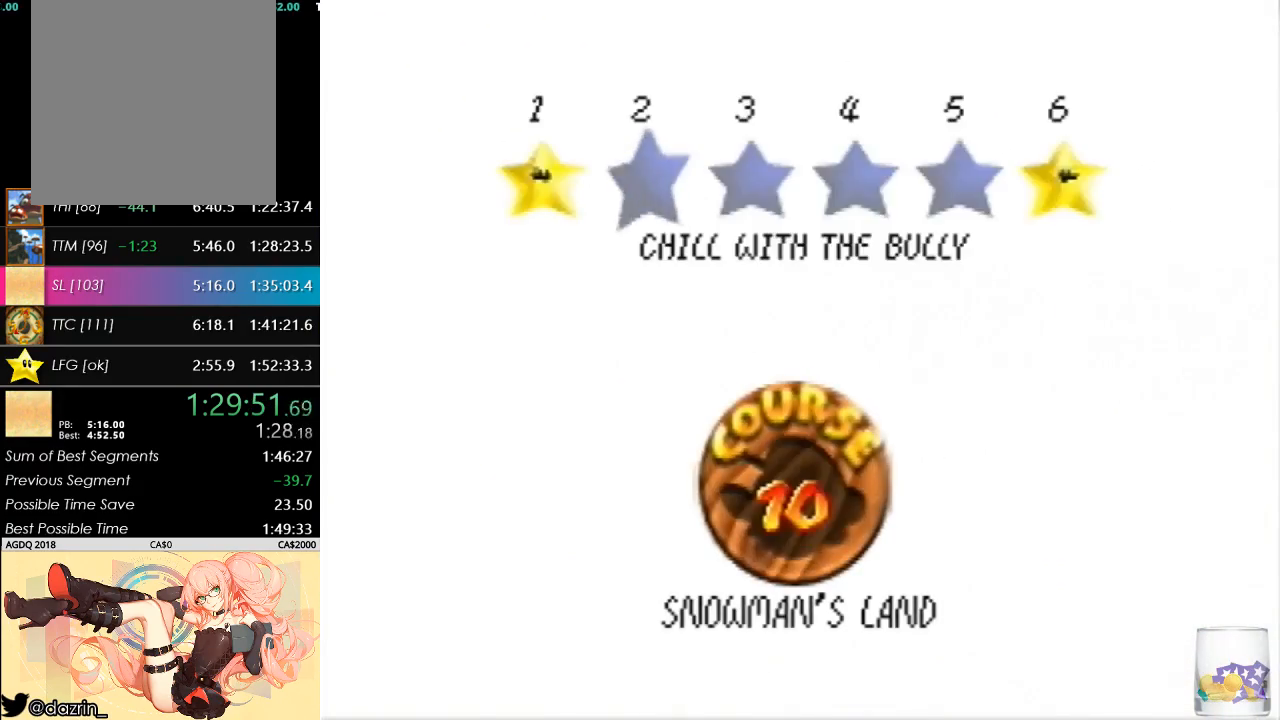
{"buttons": [], "left_stick": "up-left", "button_events": [[33, "A", "down"], [300, "A", "up"]]}
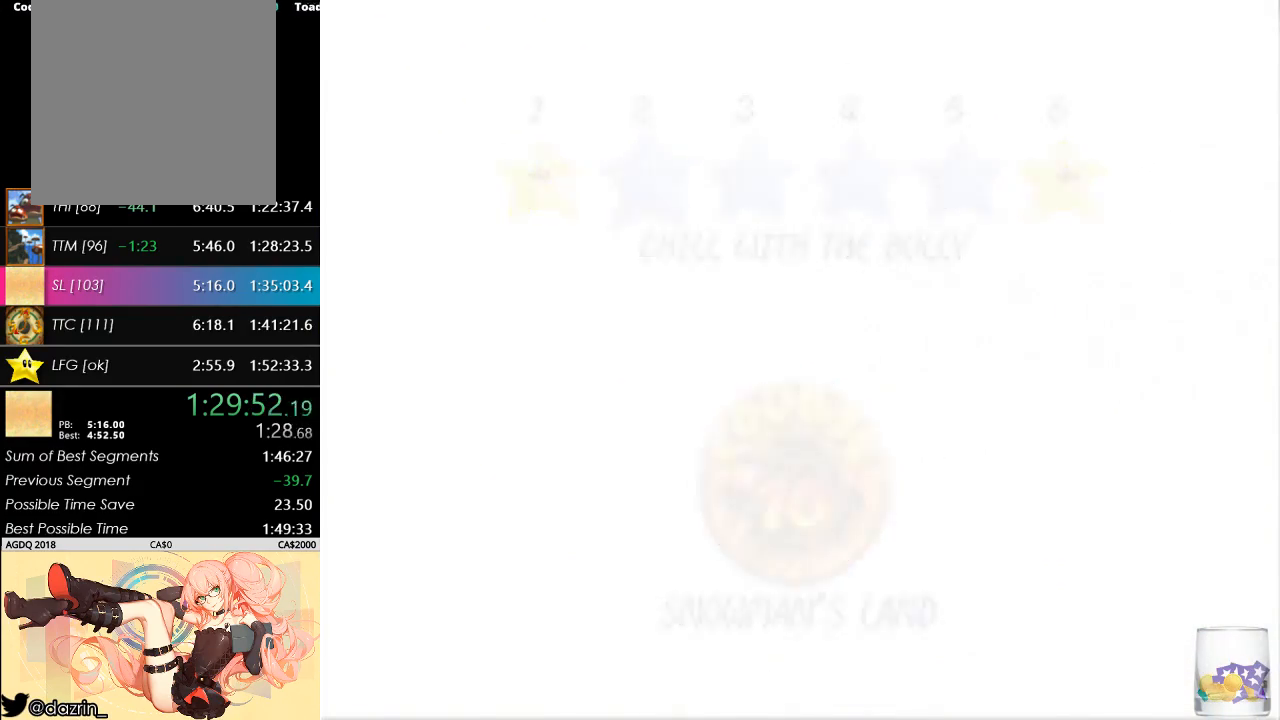
{"buttons": [], "left_stick": "up-left", "button_events": []}
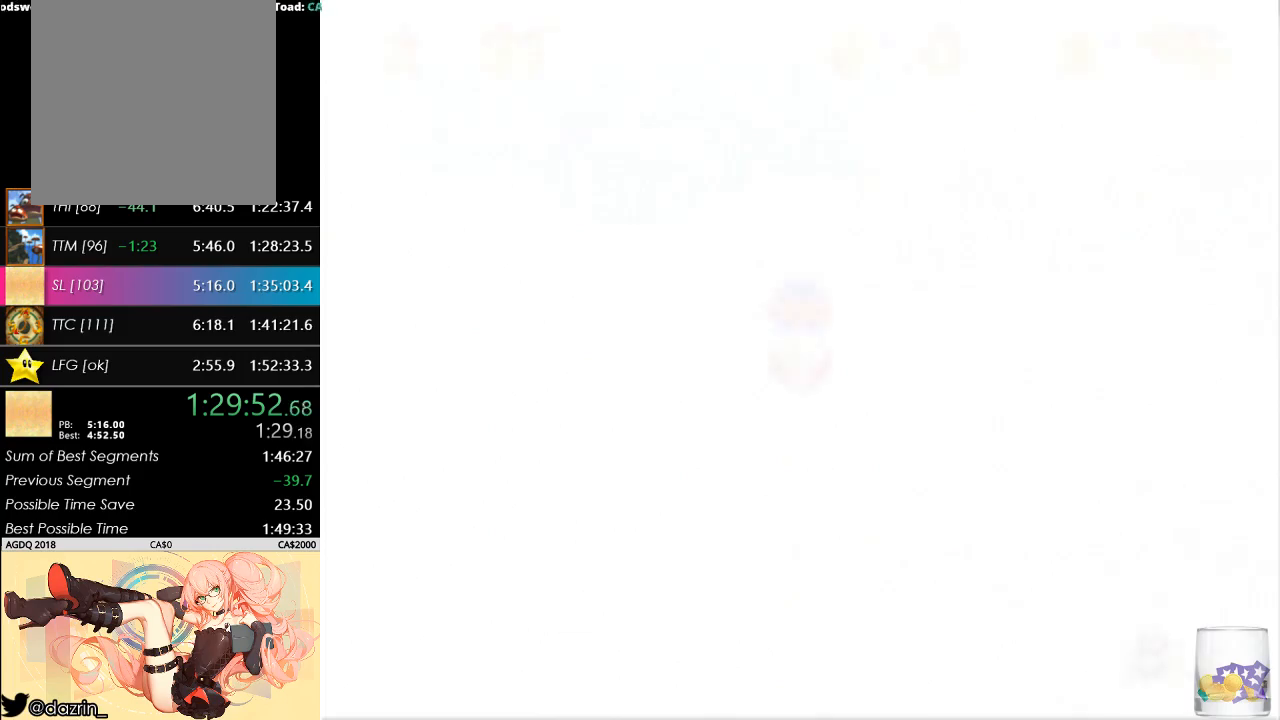
{"buttons": ["C_RIGHT"], "left_stick": "up-left", "button_events": [[167, "C_RIGHT", "down"], [233, "C_RIGHT", "up"], [333, "C_RIGHT", "down"], [400, "C_RIGHT", "up"], [467, "C_RIGHT", "down"]]}
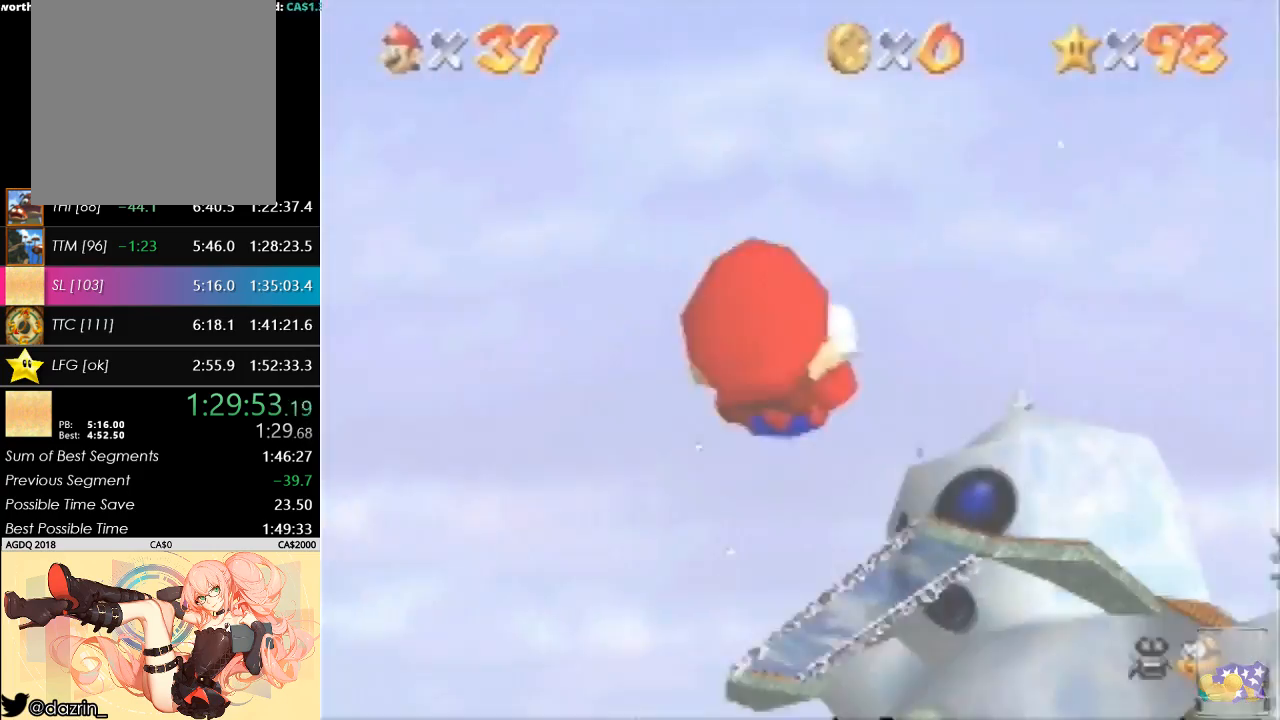
{"buttons": [], "left_stick": "up", "button_events": [[33, "C_DOWN", "down"], [67, "C_RIGHT", "up"], [200, "C_DOWN", "up"]]}
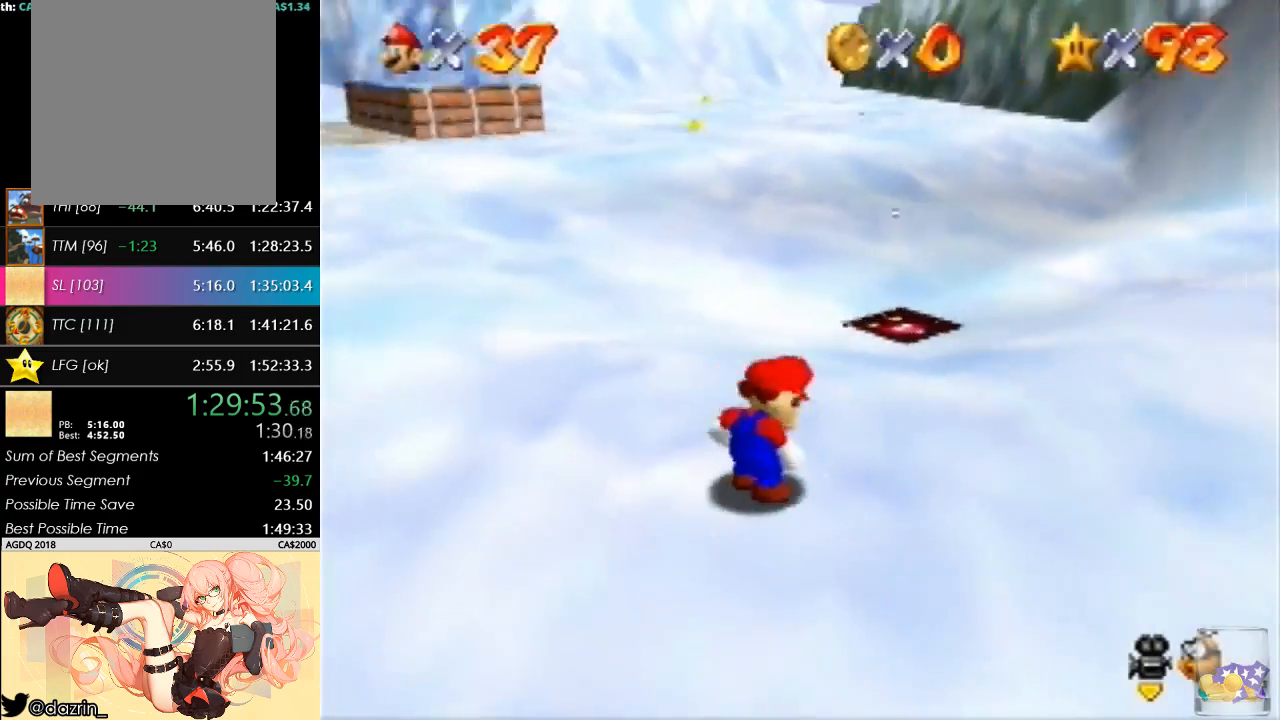
{"buttons": ["A"], "left_stick": "up", "button_events": [[433, "A", "down"]]}
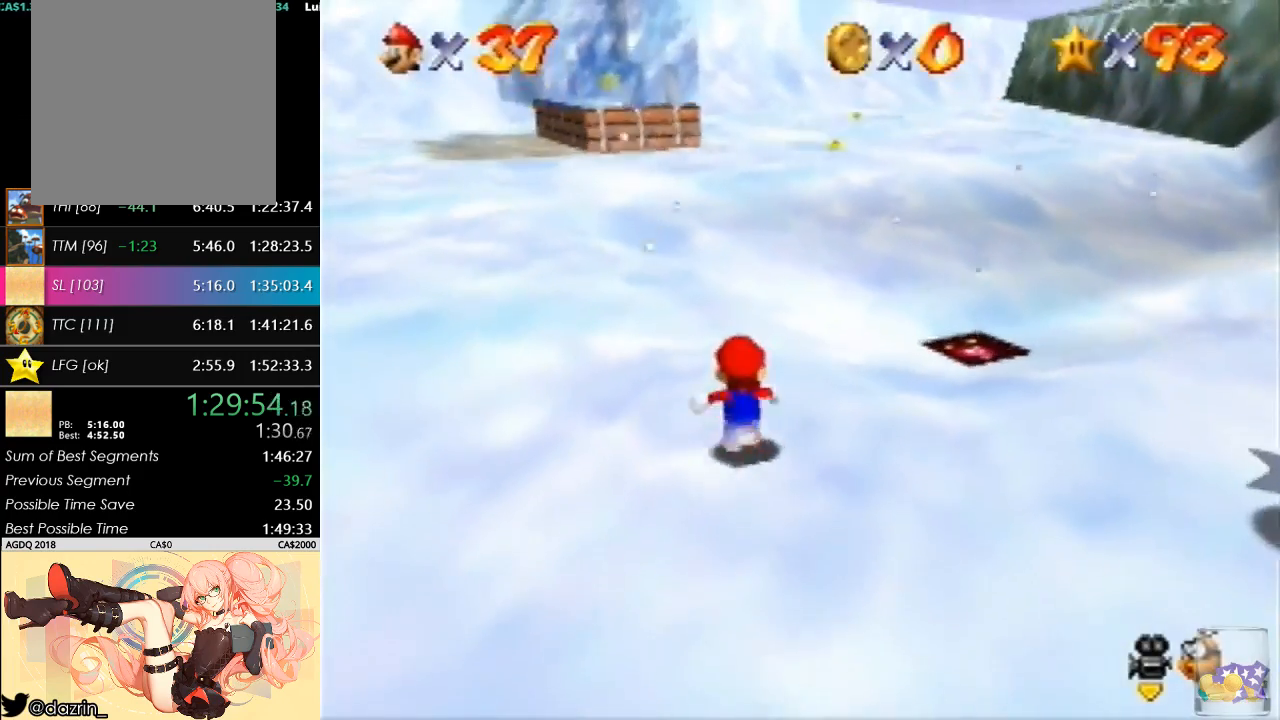
{"buttons": [], "left_stick": "up-right", "button_events": [[100, "A", "up"]]}
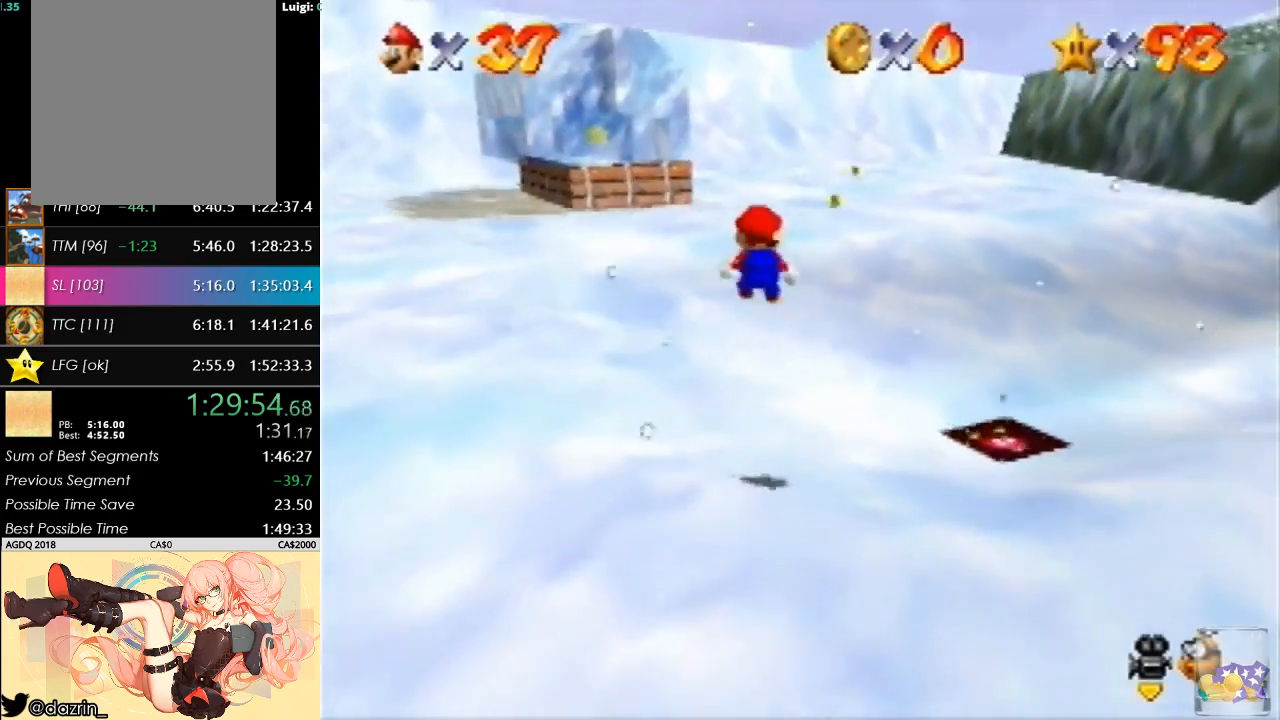
{"buttons": [], "left_stick": "up", "button_events": []}
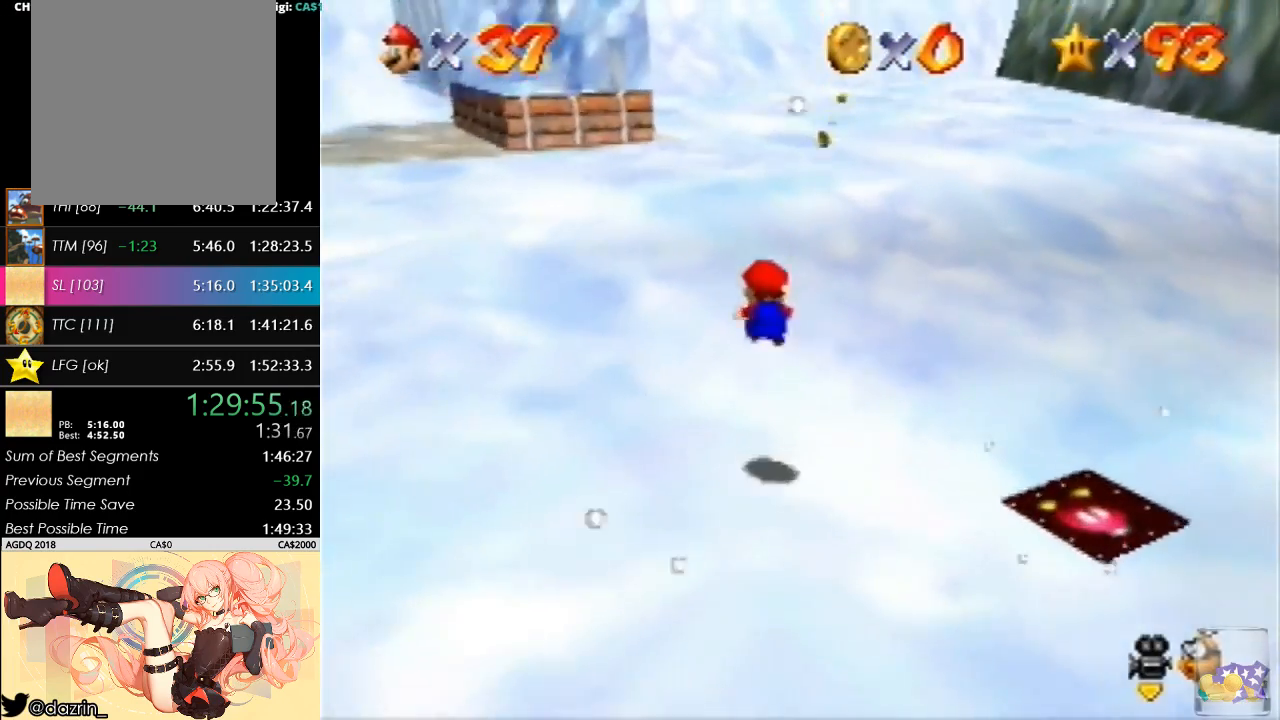
{"buttons": ["A", "B"], "left_stick": "up", "button_events": [[433, "A", "down"], [433, "B", "down"]]}
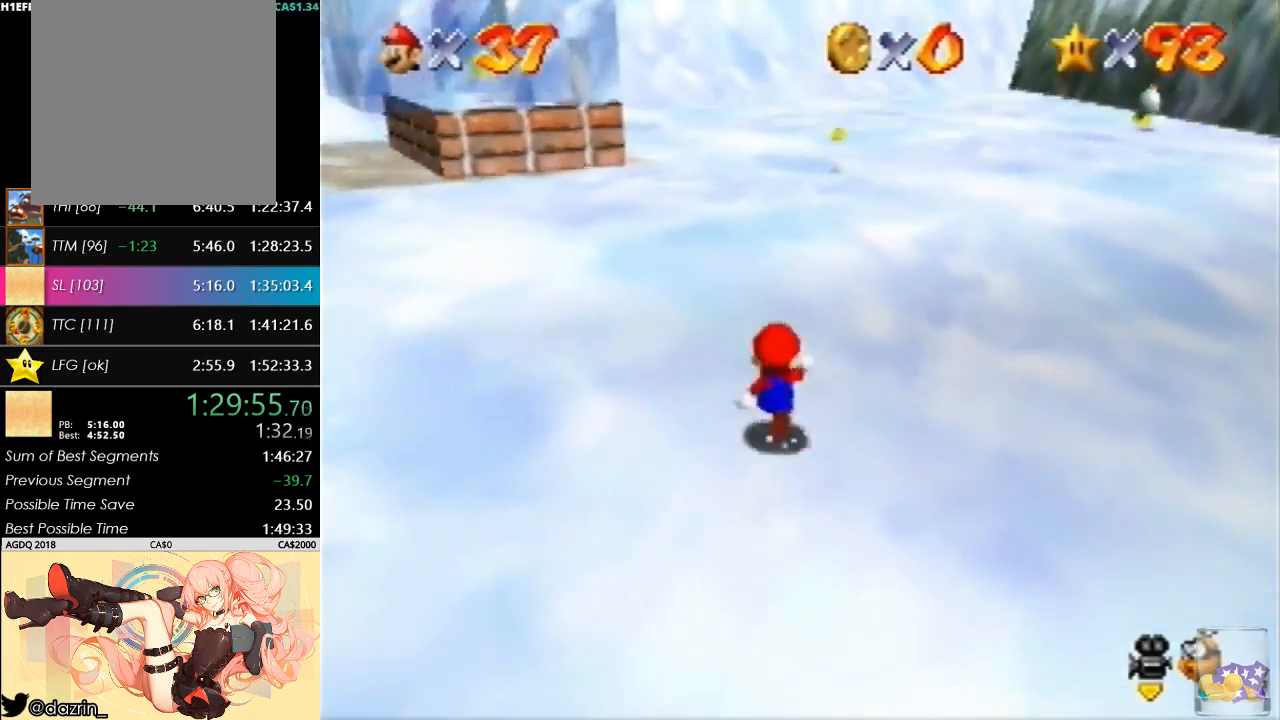
{"buttons": ["A", "B"], "left_stick": "up", "button_events": []}
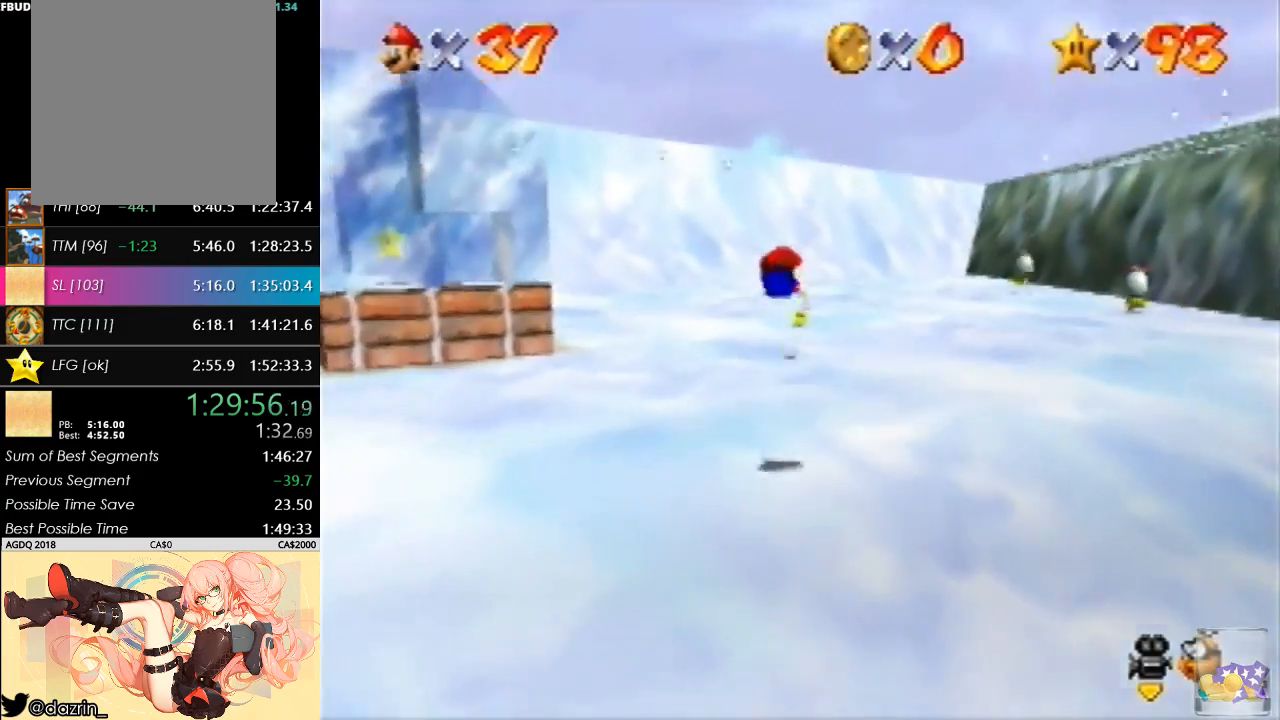
{"buttons": [], "left_stick": "up", "button_events": [[100, "A", "up"], [100, "B", "up"], [233, "A", "down"], [267, "B", "down"], [400, "B", "up"], [433, "A", "up"]]}
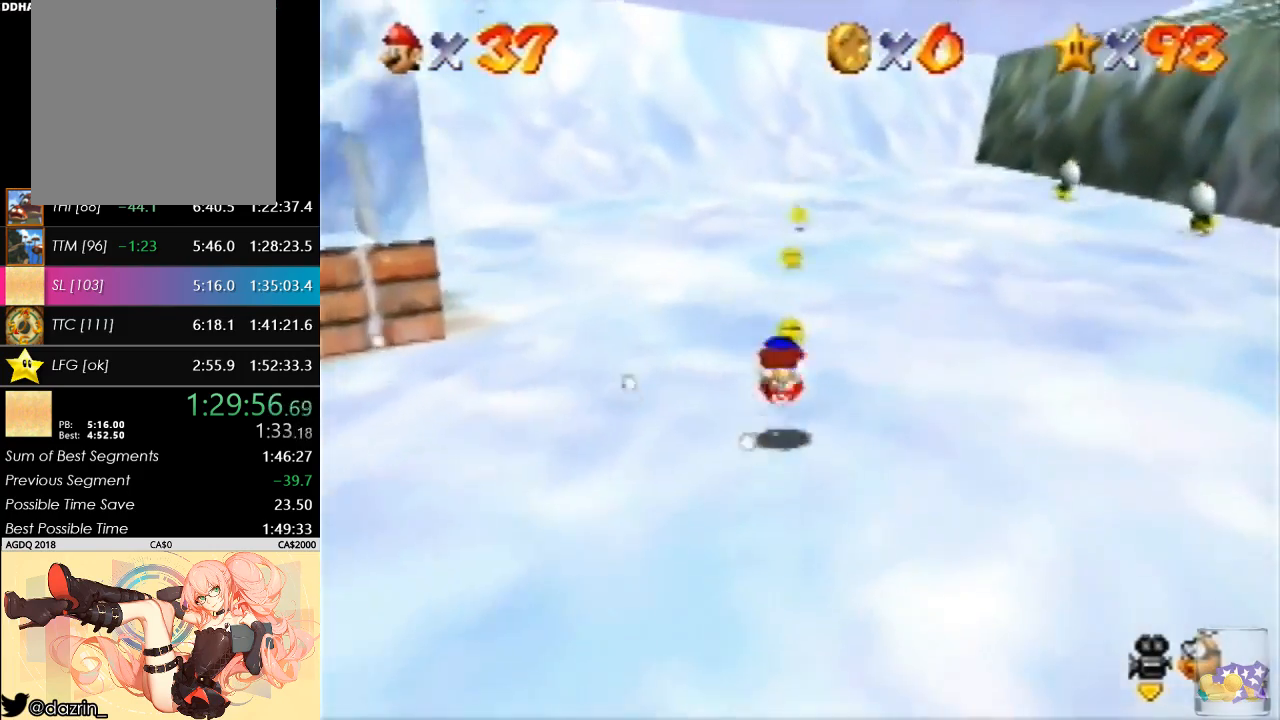
{"buttons": ["B"], "left_stick": "up", "button_events": [[433, "B", "down"]]}
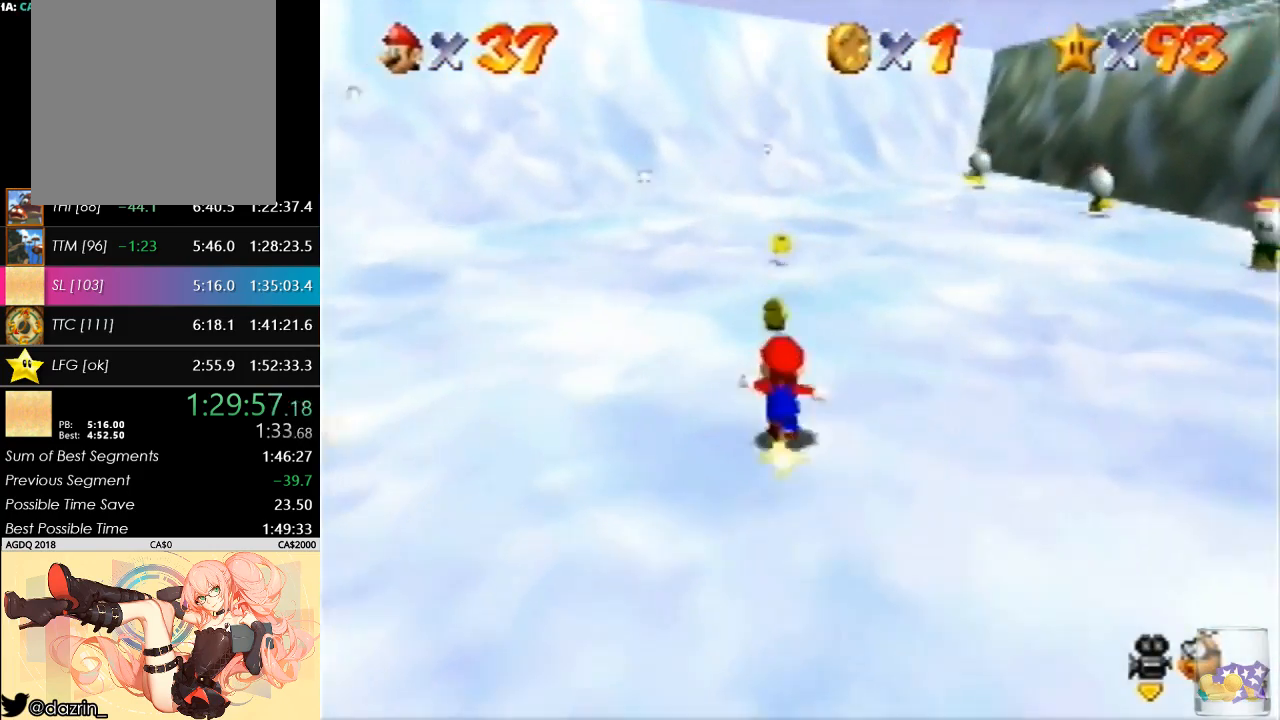
{"buttons": [], "left_stick": "up-left", "button_events": [[133, "B", "up"], [233, "A", "down"], [267, "B", "down"], [500, "A", "up"], [500, "B", "up"]]}
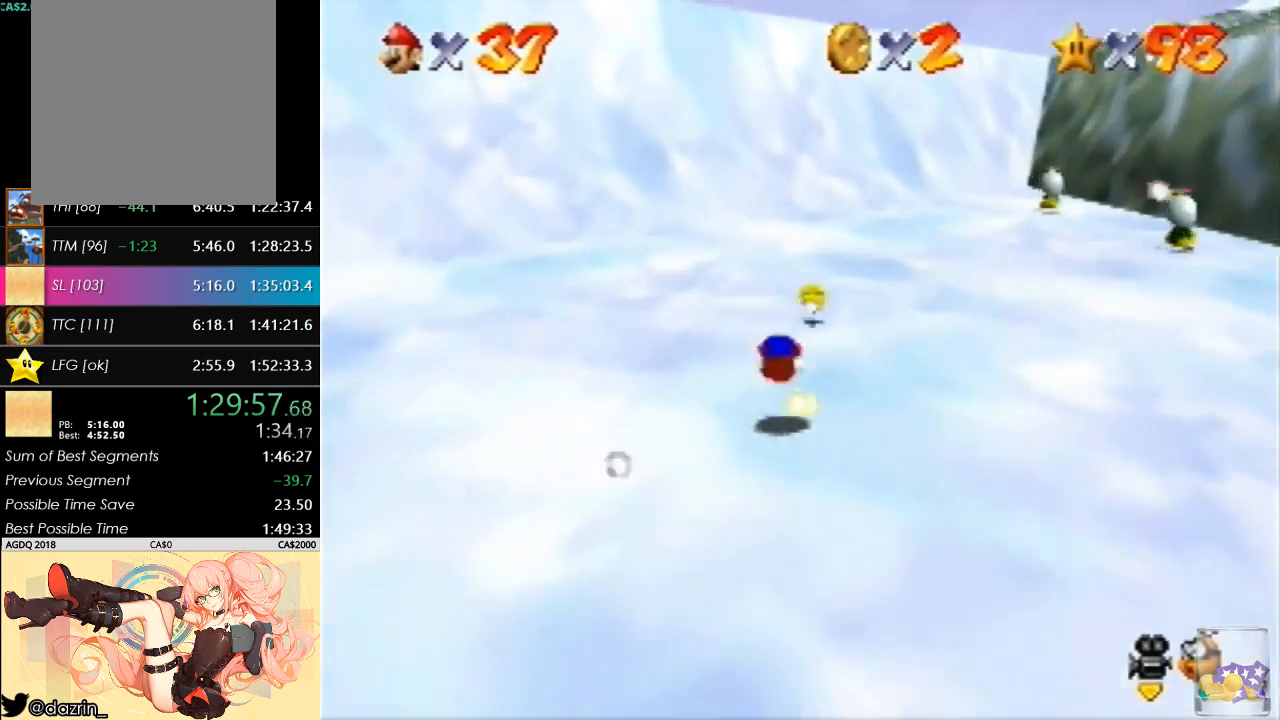
{"buttons": [], "left_stick": "up-right", "button_events": []}
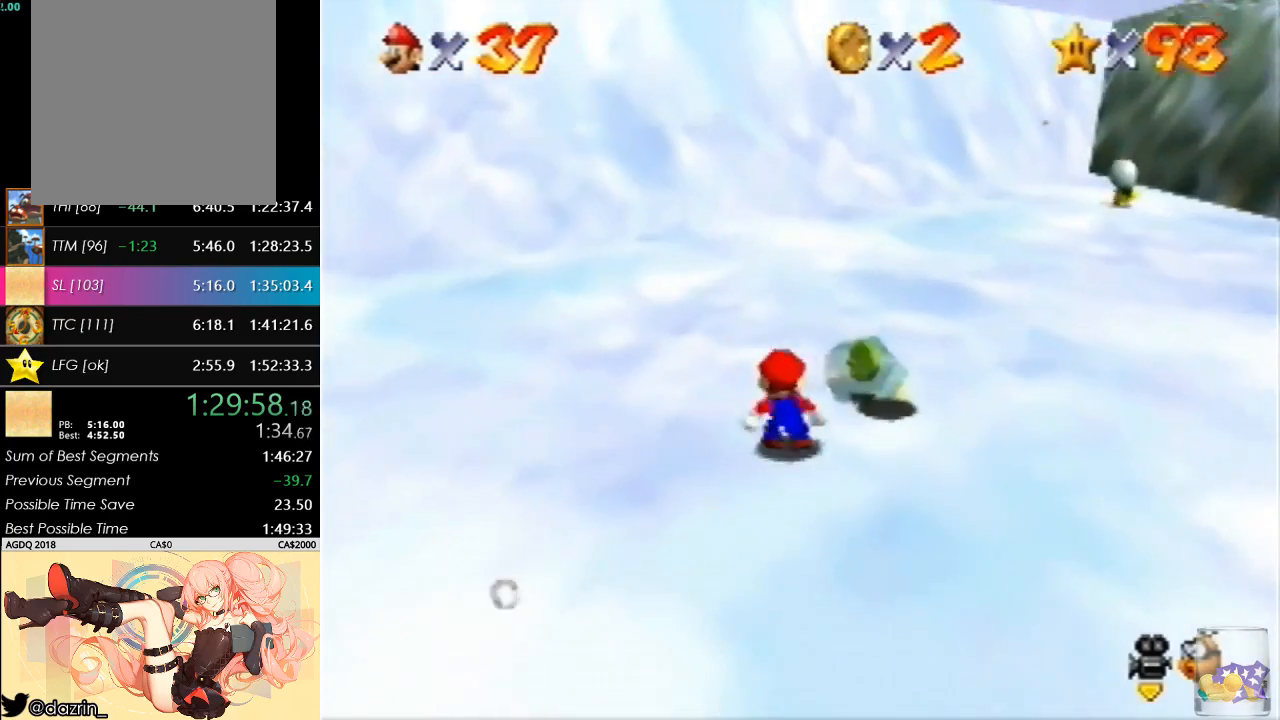
{"buttons": [], "left_stick": "center", "button_events": [[133, "B", "down"], [400, "B", "up"]]}
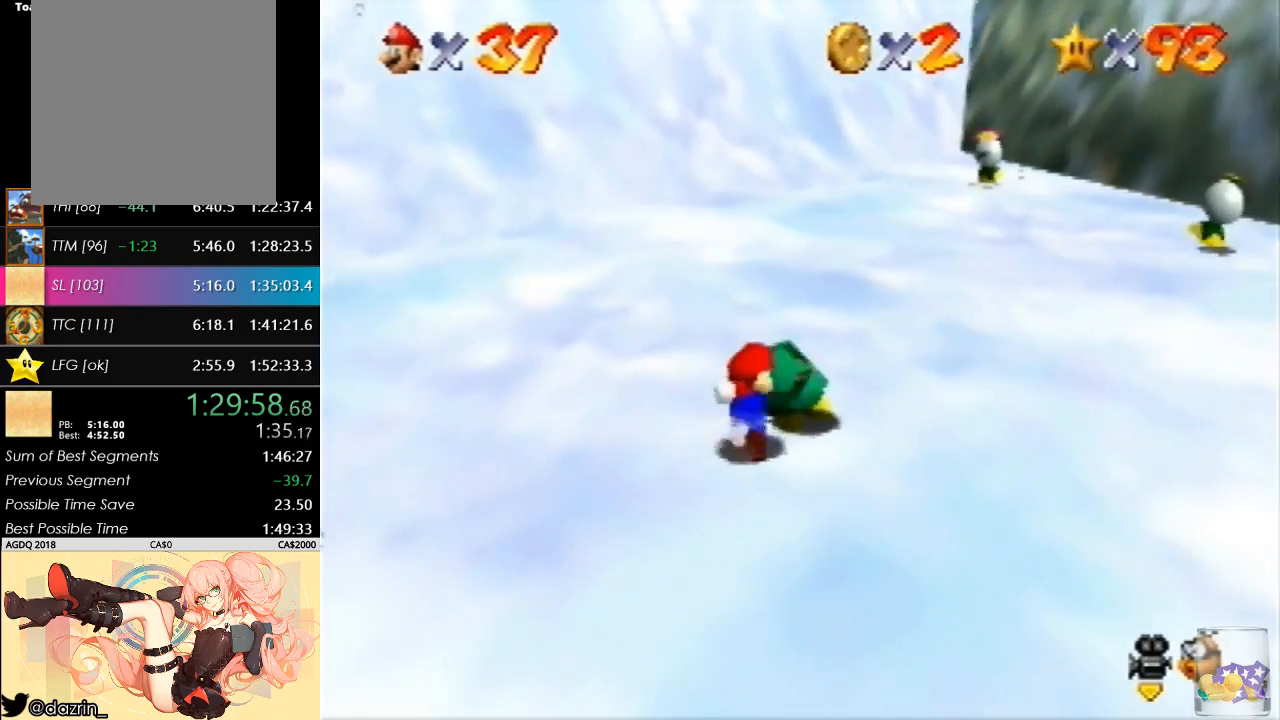
{"buttons": [], "left_stick": "up", "button_events": [[300, "B", "down"], [433, "B", "up"]]}
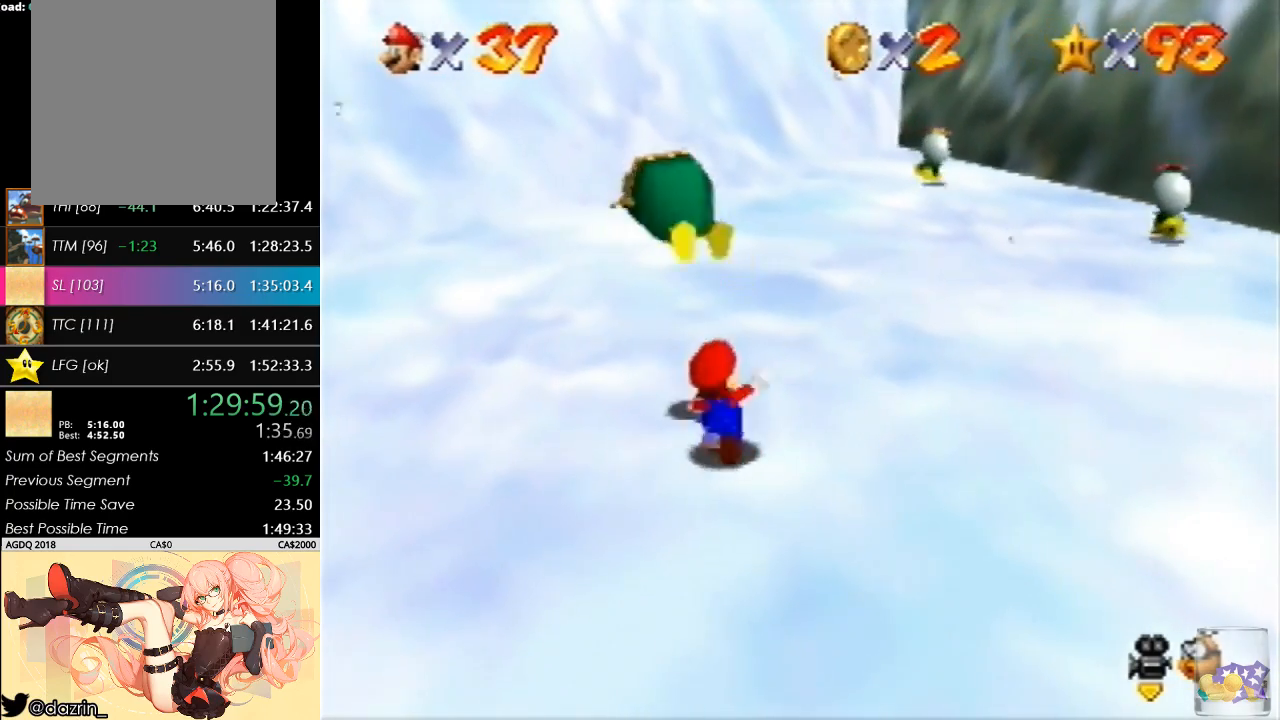
{"buttons": [], "left_stick": "up", "button_events": []}
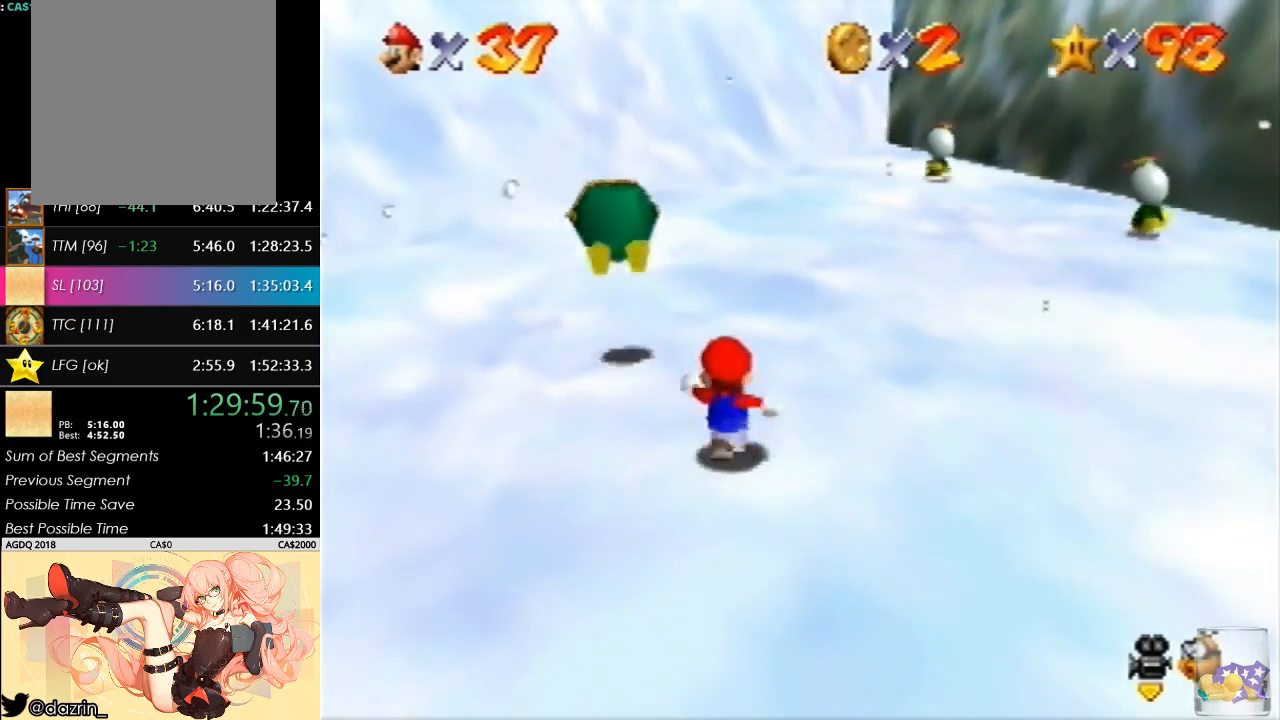
{"buttons": ["A"], "left_stick": "up", "button_events": [[500, "A", "down"]]}
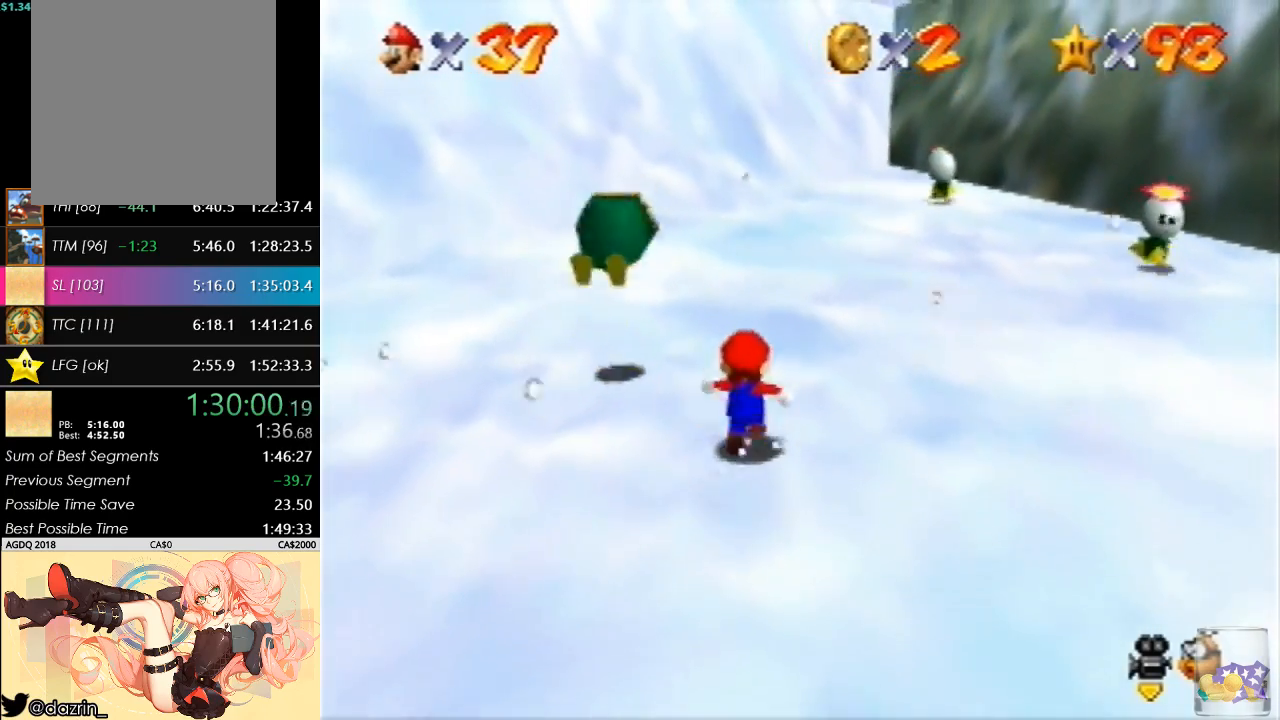
{"buttons": [], "left_stick": "down-right", "button_events": [[400, "A", "up"]]}
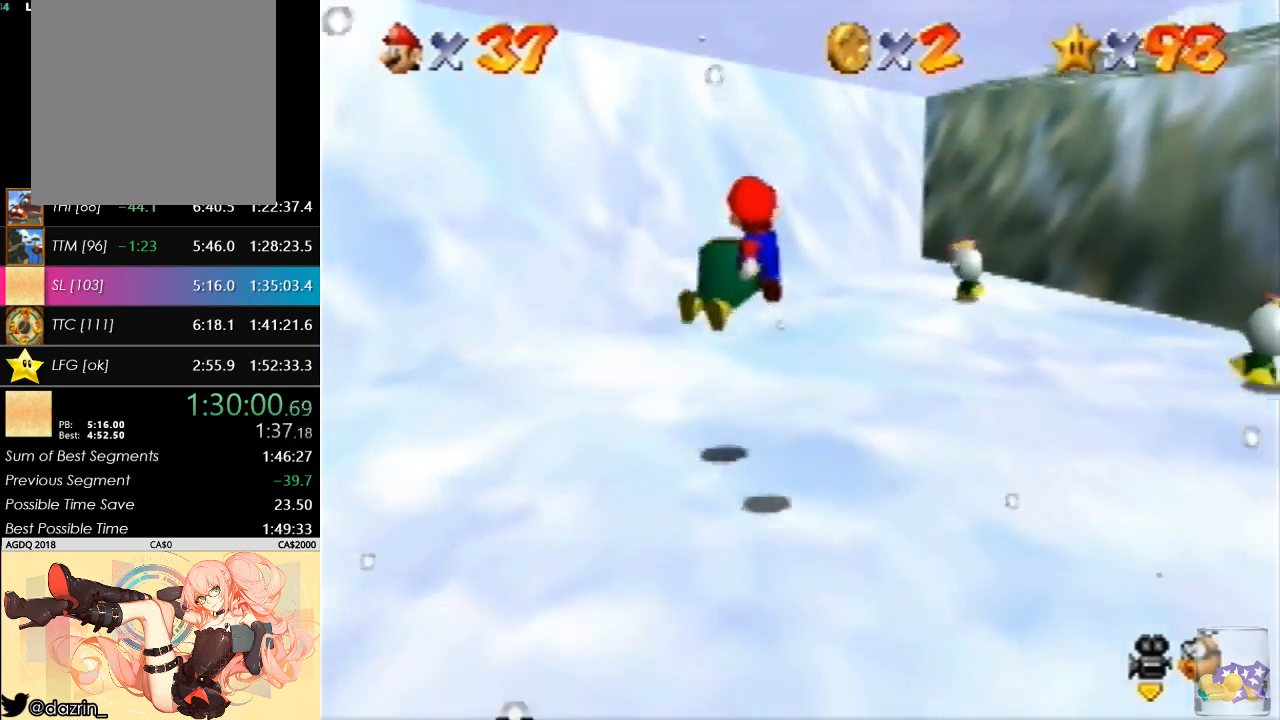
{"buttons": [], "left_stick": "down", "button_events": []}
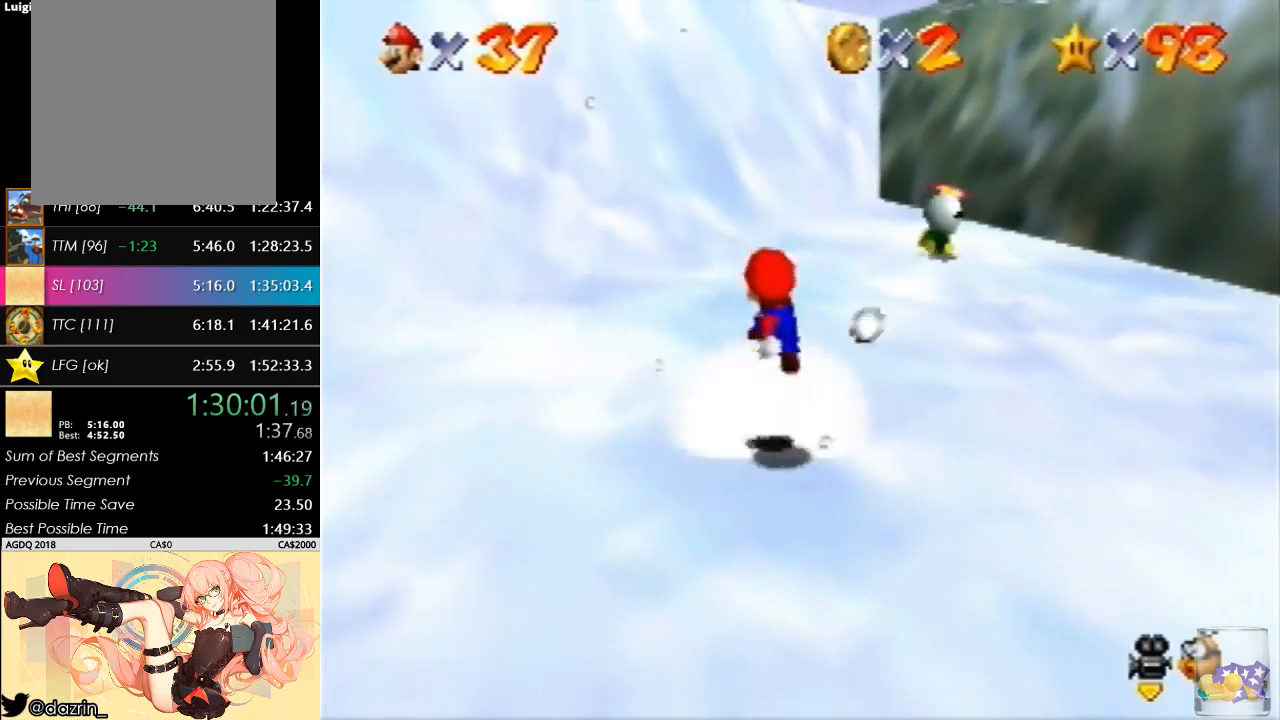
{"buttons": [], "left_stick": "up", "button_events": [[167, "A", "down"], [200, "B", "down"], [367, "A", "up"], [367, "B", "up"]]}
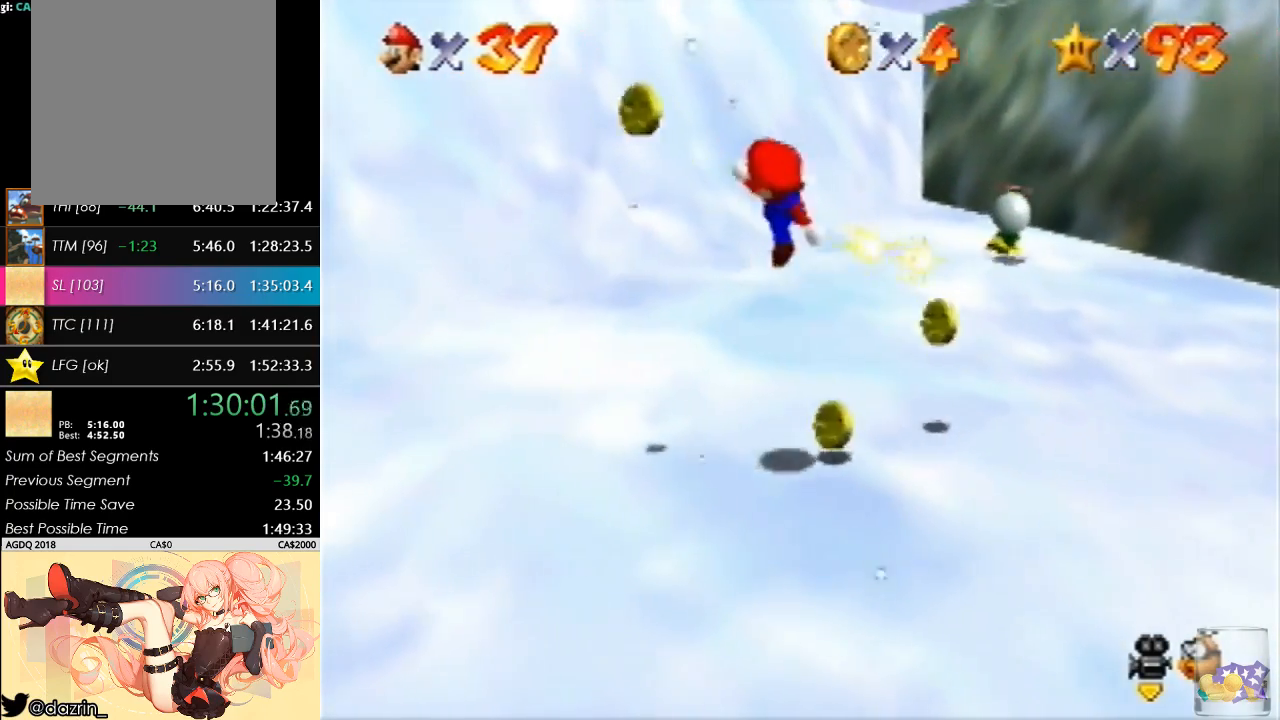
{"buttons": [], "left_stick": "right", "button_events": [[100, "C_LEFT", "down"], [367, "C_DOWN", "down"], [367, "C_LEFT", "up"], [433, "C_DOWN", "up"]]}
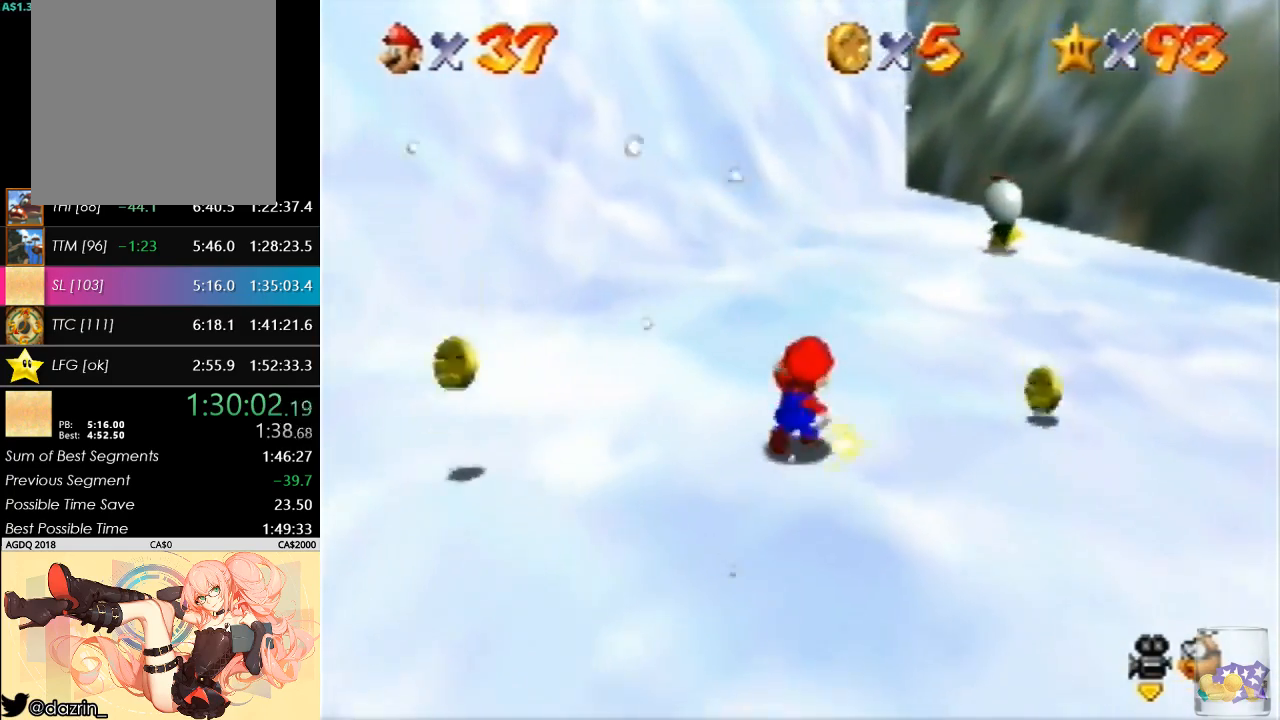
{"buttons": [], "left_stick": "up-right", "button_events": []}
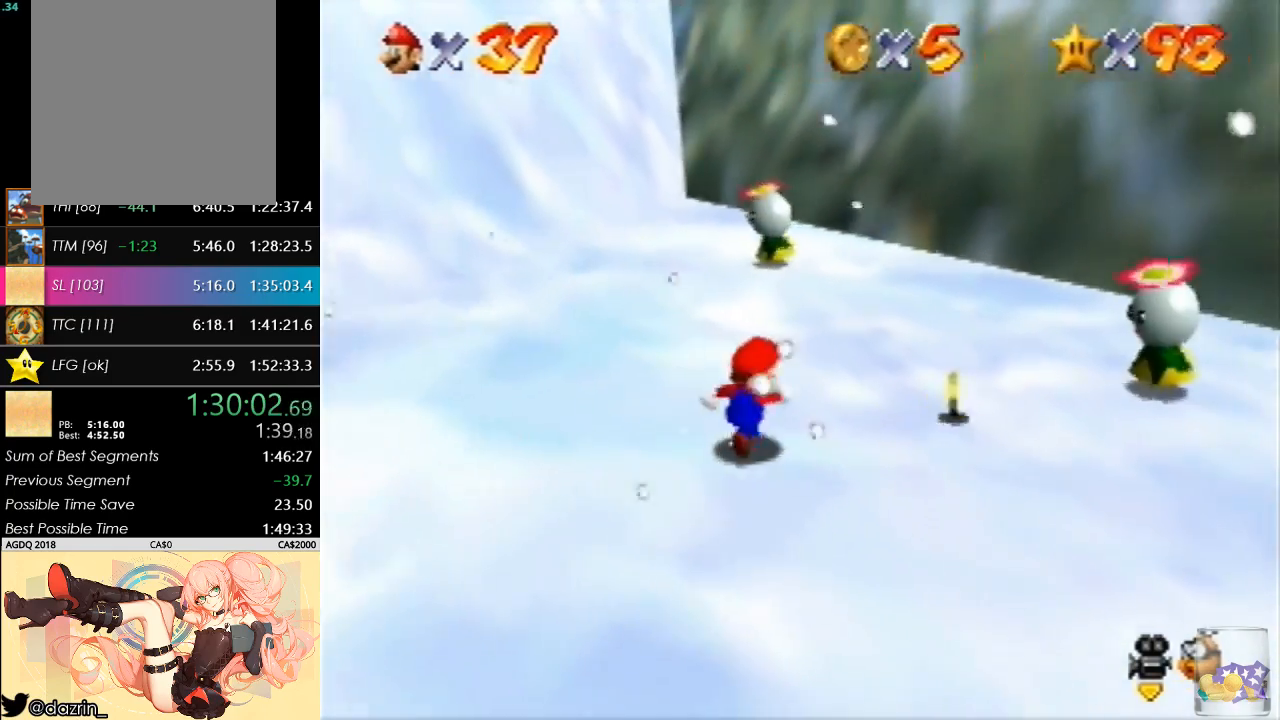
{"buttons": ["B"], "left_stick": "center", "button_events": [[467, "B", "down"]]}
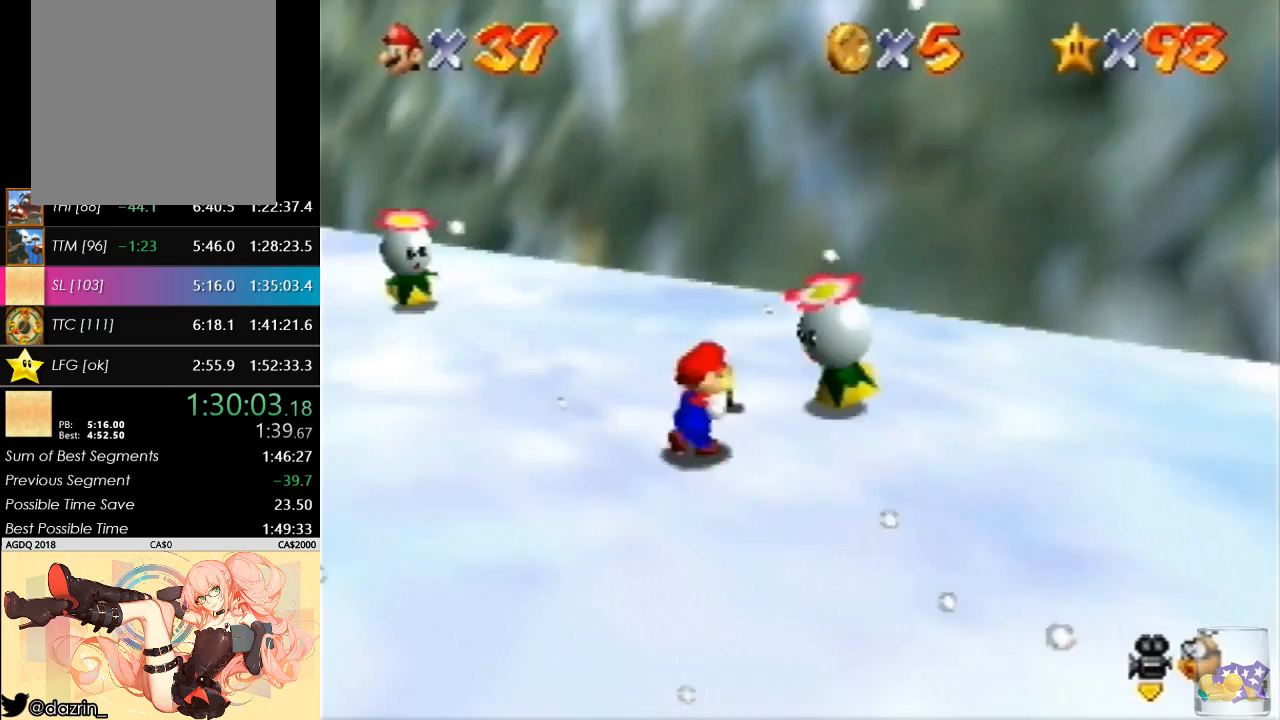
{"buttons": [], "left_stick": "right", "button_events": [[100, "B", "up"]]}
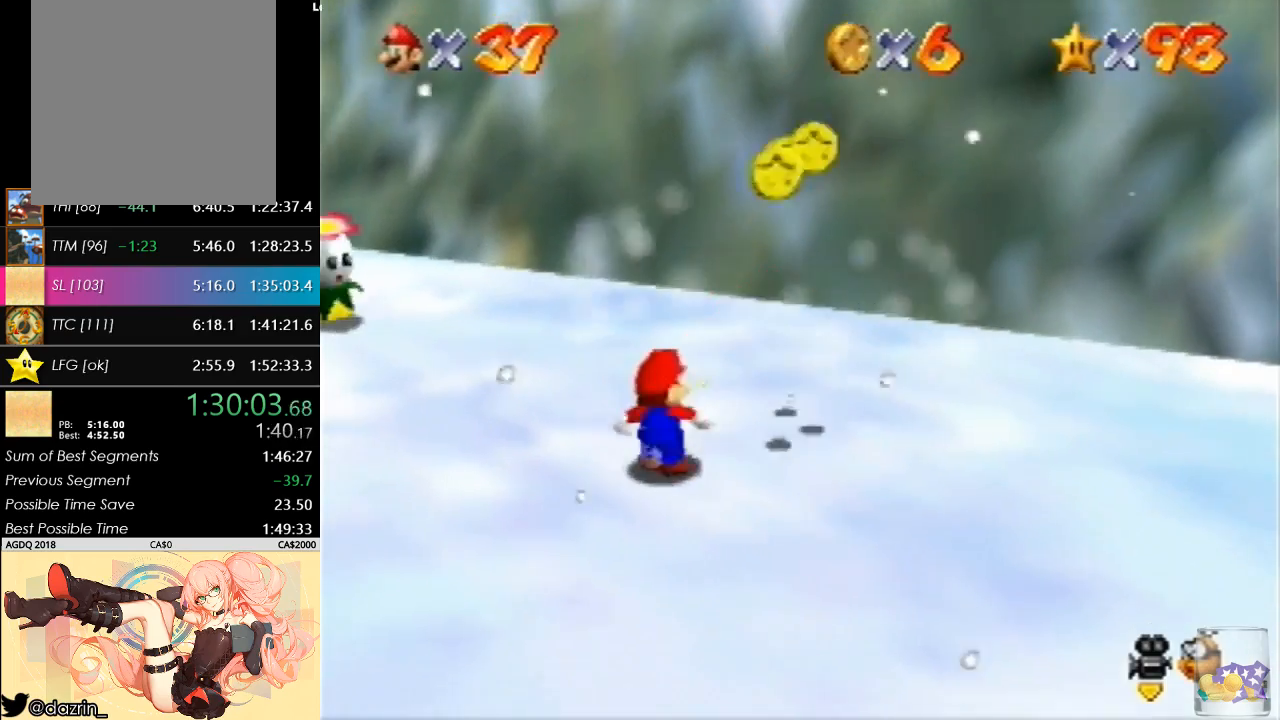
{"buttons": [], "left_stick": "up-right", "button_events": []}